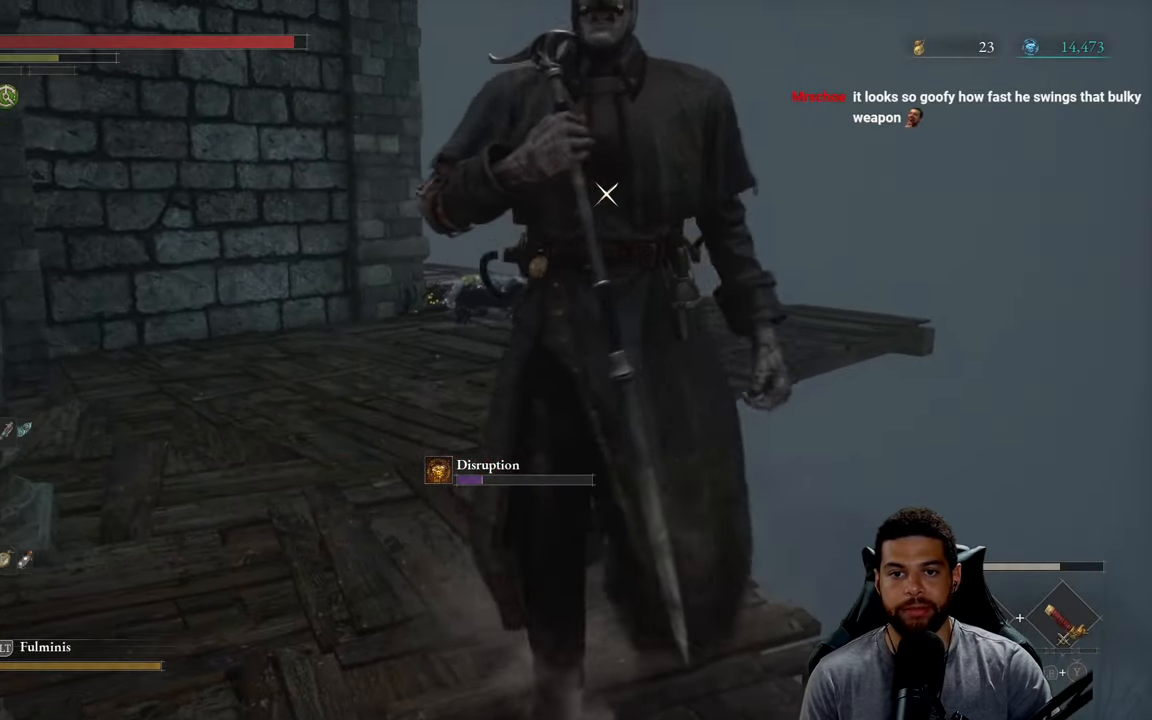
Gameplay with a controller (Xbox layout); each line is a JSON object with the inputs held at the frame after it. "events" lists button and stick changes between this image and that frame as [ms after this image, input, new state], when the widget could be followed in between.
{"buttons": ["R2"], "left_stick": "up", "right_stick": "center", "events": []}
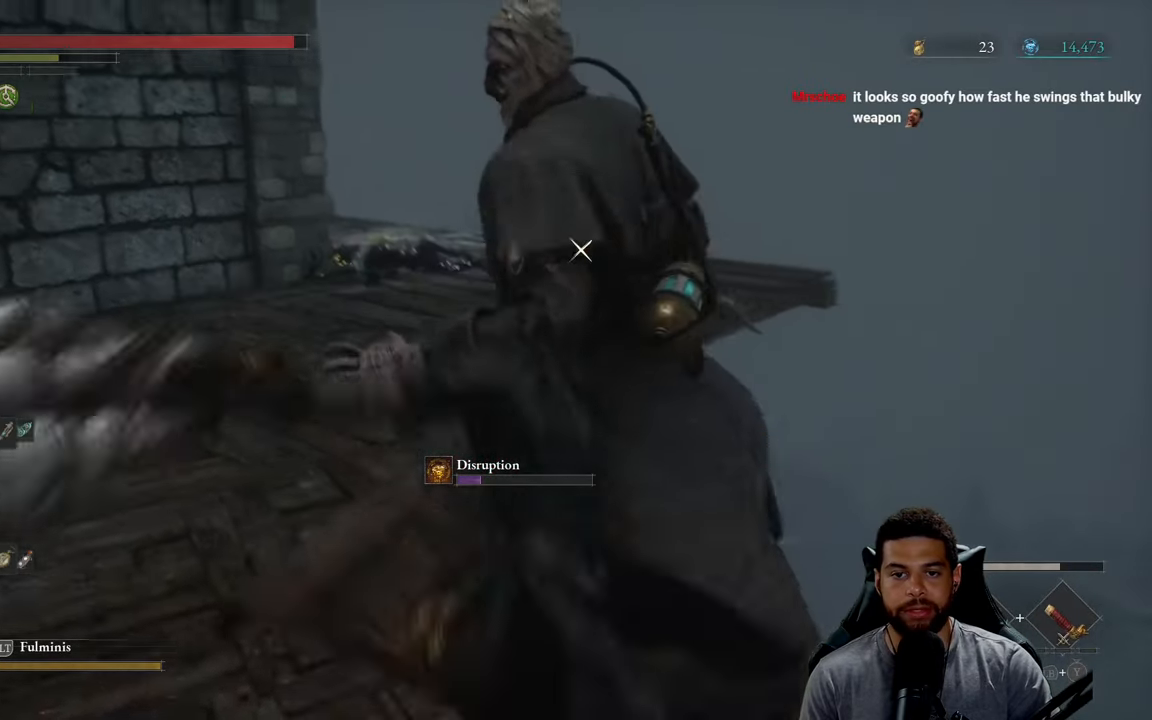
{"buttons": ["R2"], "left_stick": "up", "right_stick": "center", "events": []}
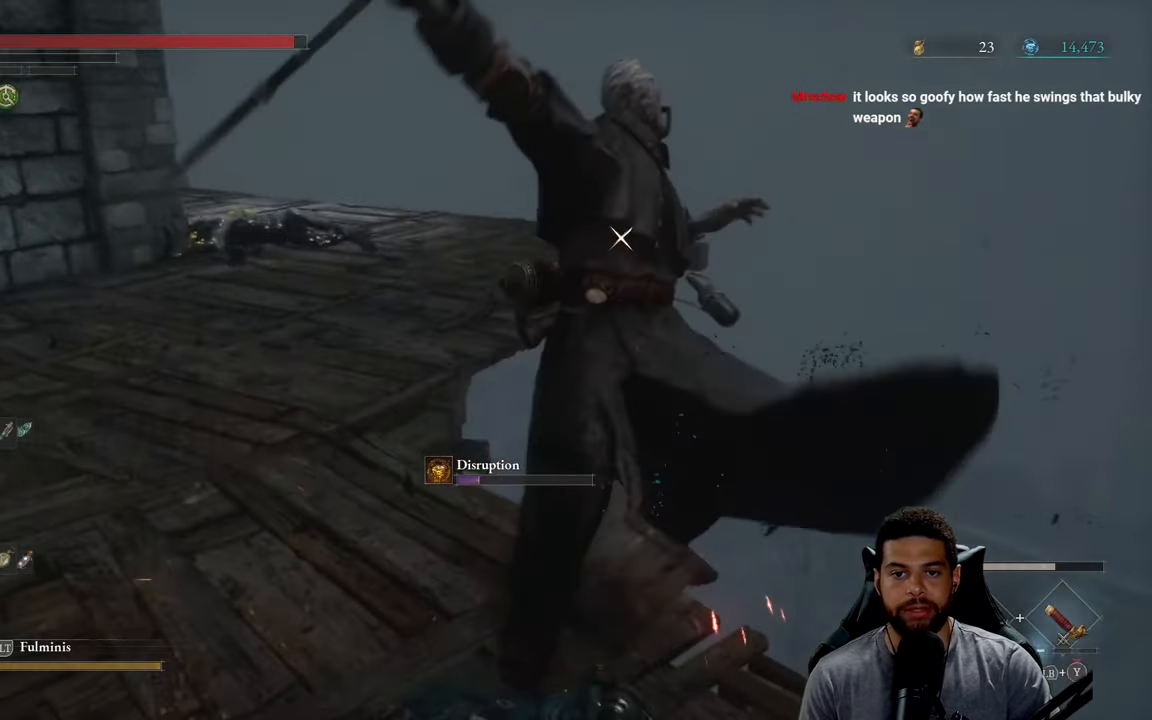
{"buttons": [], "left_stick": "down", "right_stick": "center", "events": [[33, "left_stick", "right"], [83, "R2", "up"], [150, "left_stick", "down"]]}
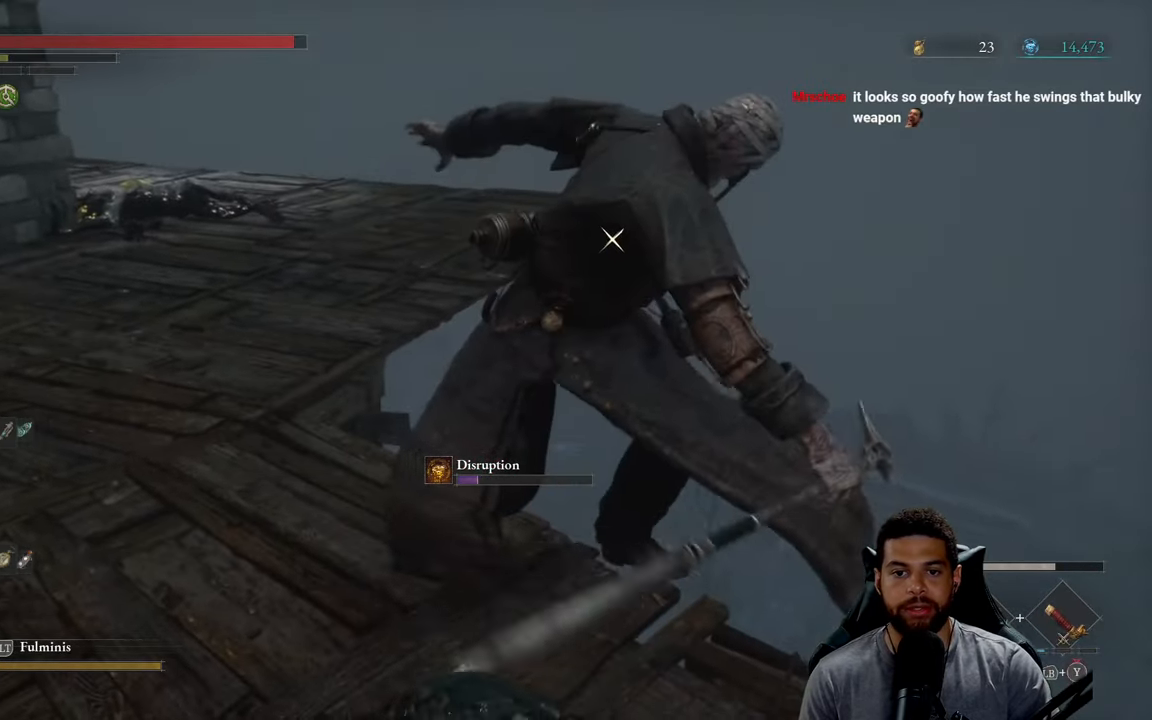
{"buttons": ["L1"], "left_stick": "left", "right_stick": "center", "events": [[133, "L1", "down"], [300, "left_stick", "down-left"], [350, "Y", "down"], [450, "Y", "up"], [483, "left_stick", "left"]]}
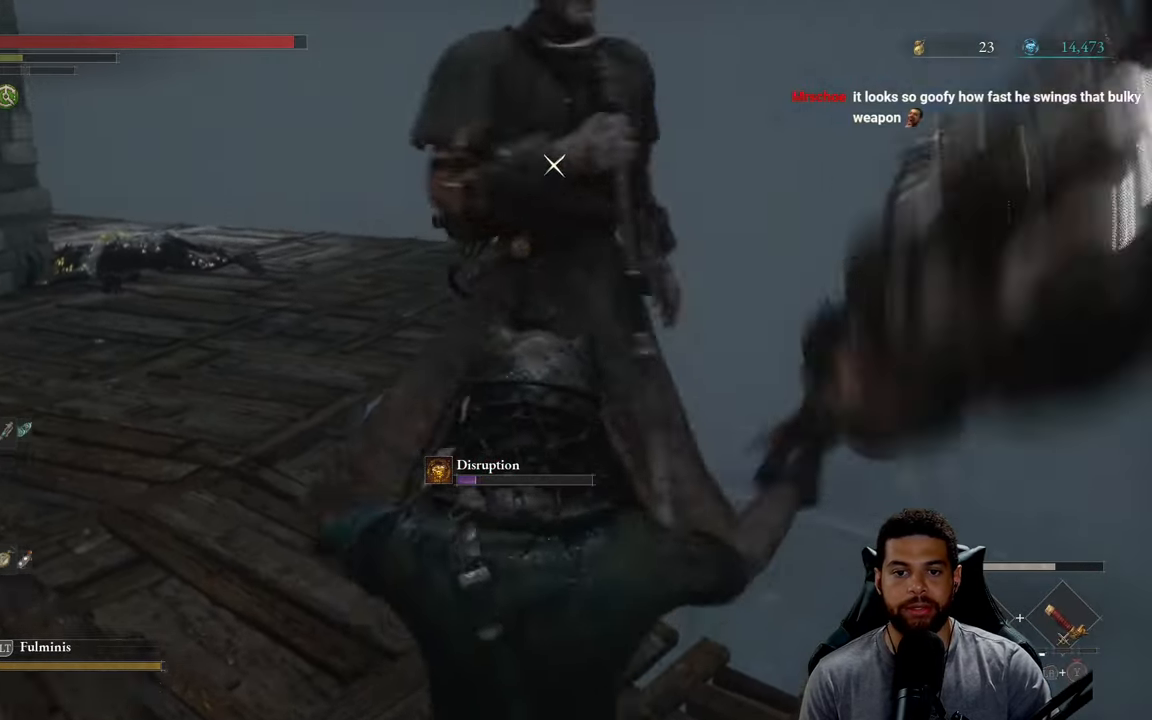
{"buttons": ["L1"], "left_stick": "down-left", "right_stick": "center", "events": [[116, "left_stick", "up-left"], [267, "left_stick", "left"], [333, "Y", "down"], [383, "left_stick", "down-left"], [400, "Y", "up"]]}
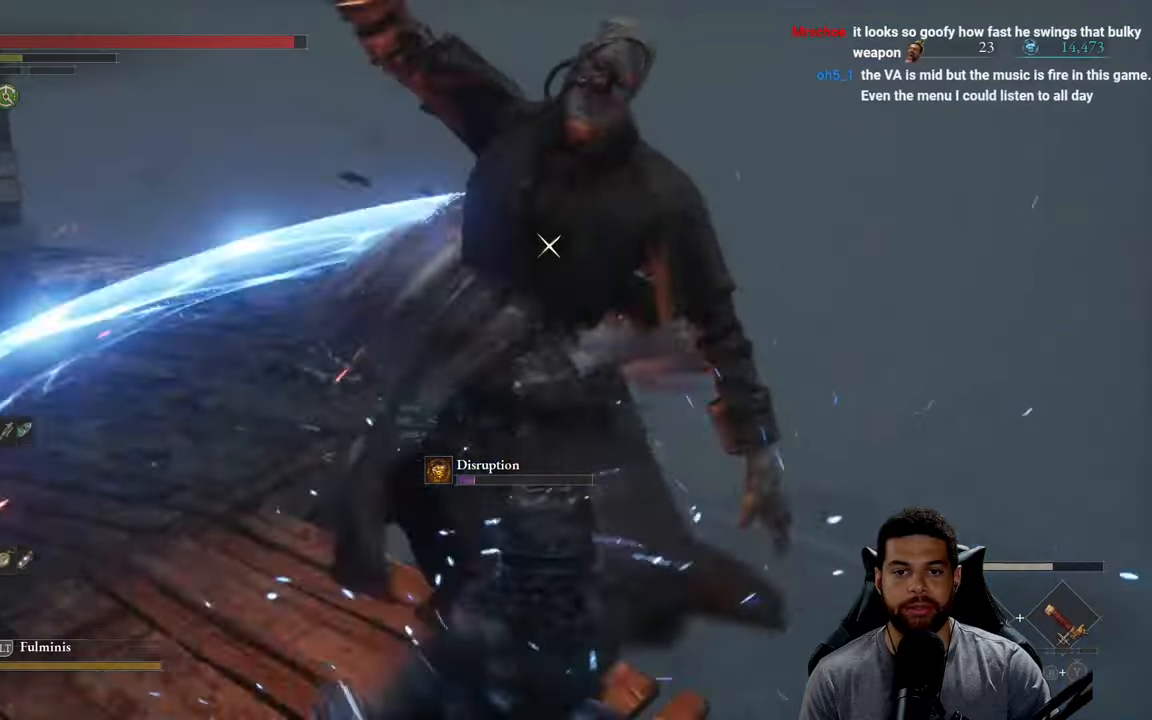
{"buttons": ["Y", "L1"], "left_stick": "down-left", "right_stick": "center", "events": [[450, "Y", "down"]]}
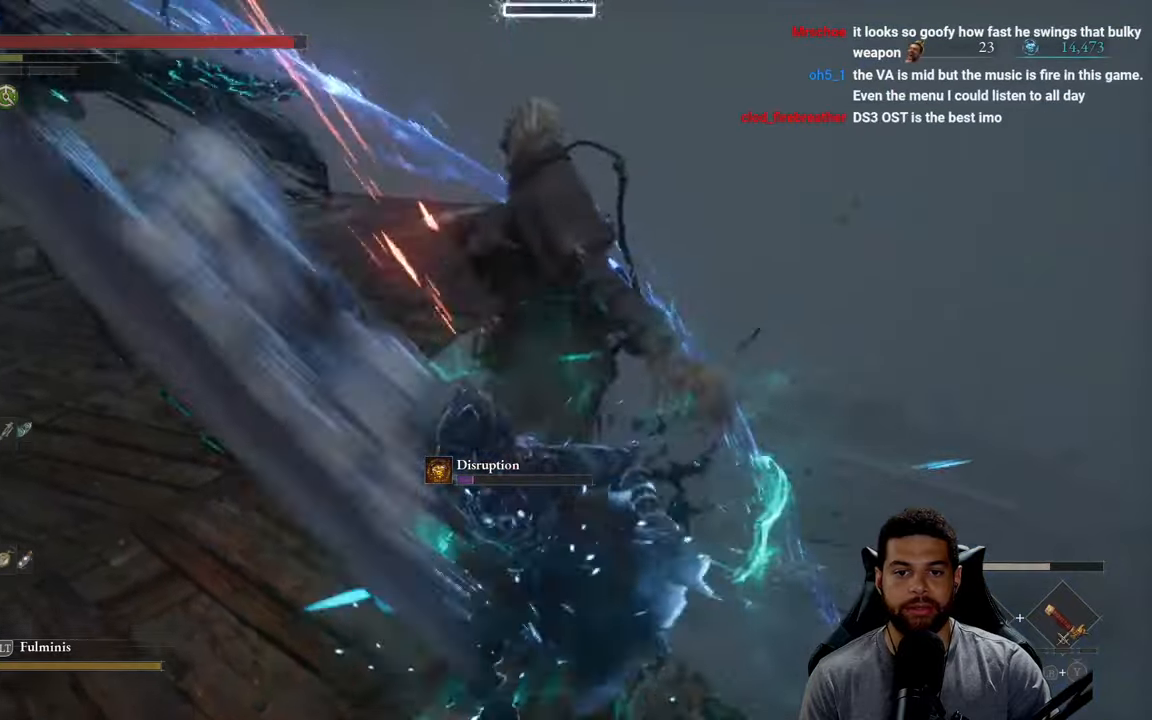
{"buttons": ["R3"], "left_stick": "down-left", "right_stick": "down-left", "events": [[33, "Y", "up"], [100, "L1", "up"], [433, "R3", "down"], [433, "right_stick", "left"], [500, "right_stick", "down-left"]]}
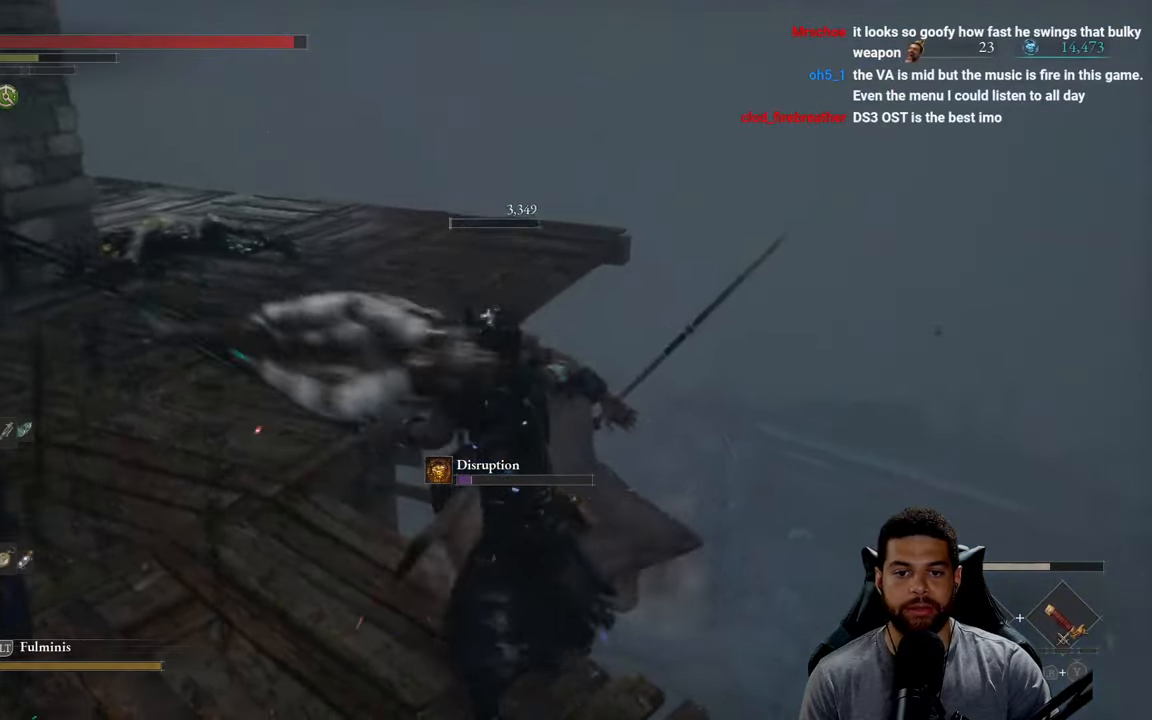
{"buttons": [], "left_stick": "down-left", "right_stick": "down-left", "events": [[83, "R3", "up"], [117, "right_stick", "center"], [383, "right_stick", "down-left"]]}
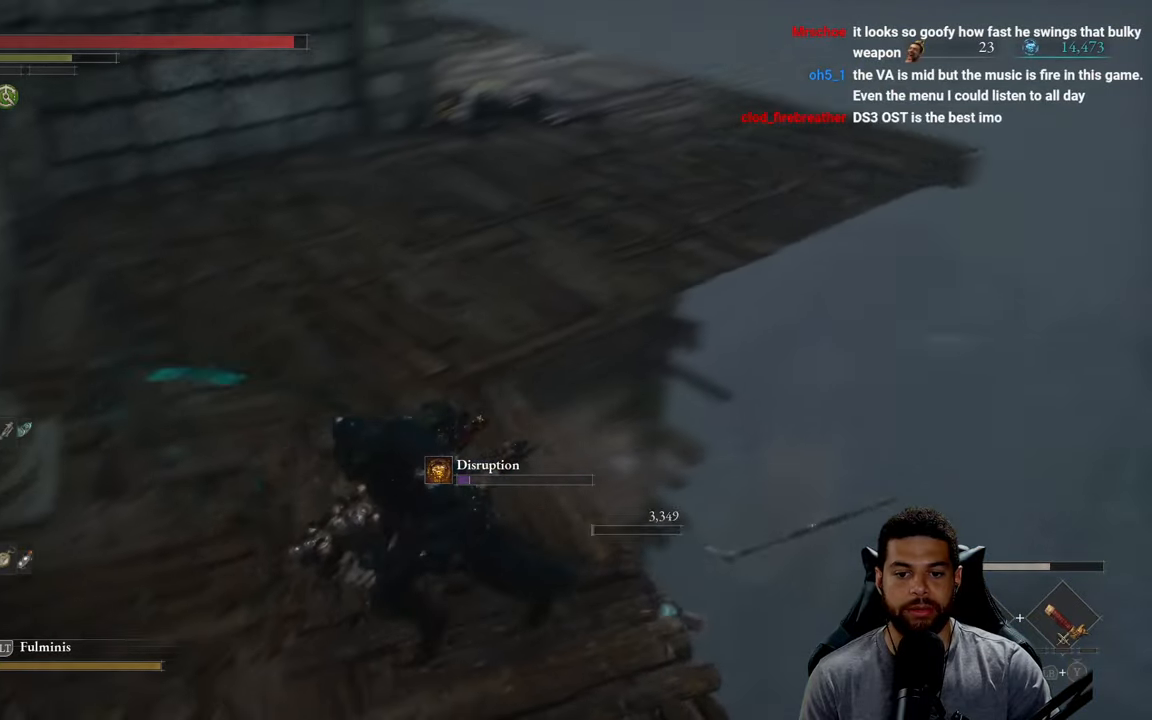
{"buttons": [], "left_stick": "center", "right_stick": "center", "events": [[150, "left_stick", "down-right"], [383, "left_stick", "down-left"], [383, "right_stick", "center"], [433, "left_stick", "center"]]}
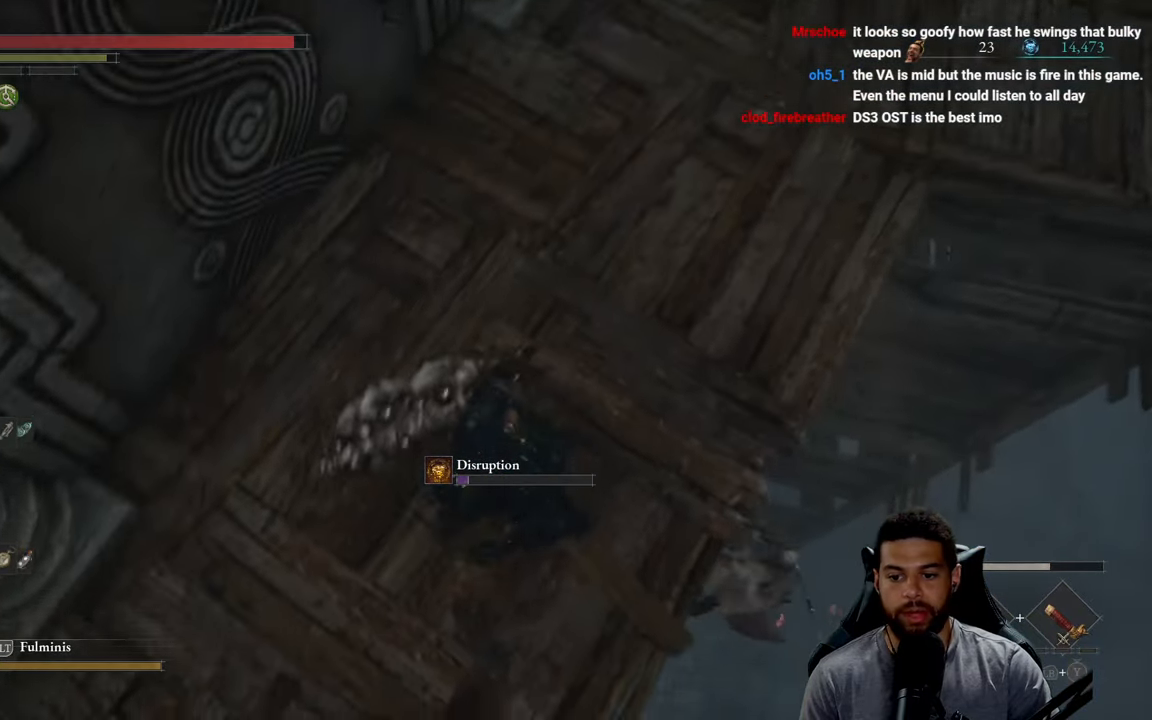
{"buttons": [], "left_stick": "center", "right_stick": "center", "events": [[50, "right_stick", "down-left"], [200, "right_stick", "center"]]}
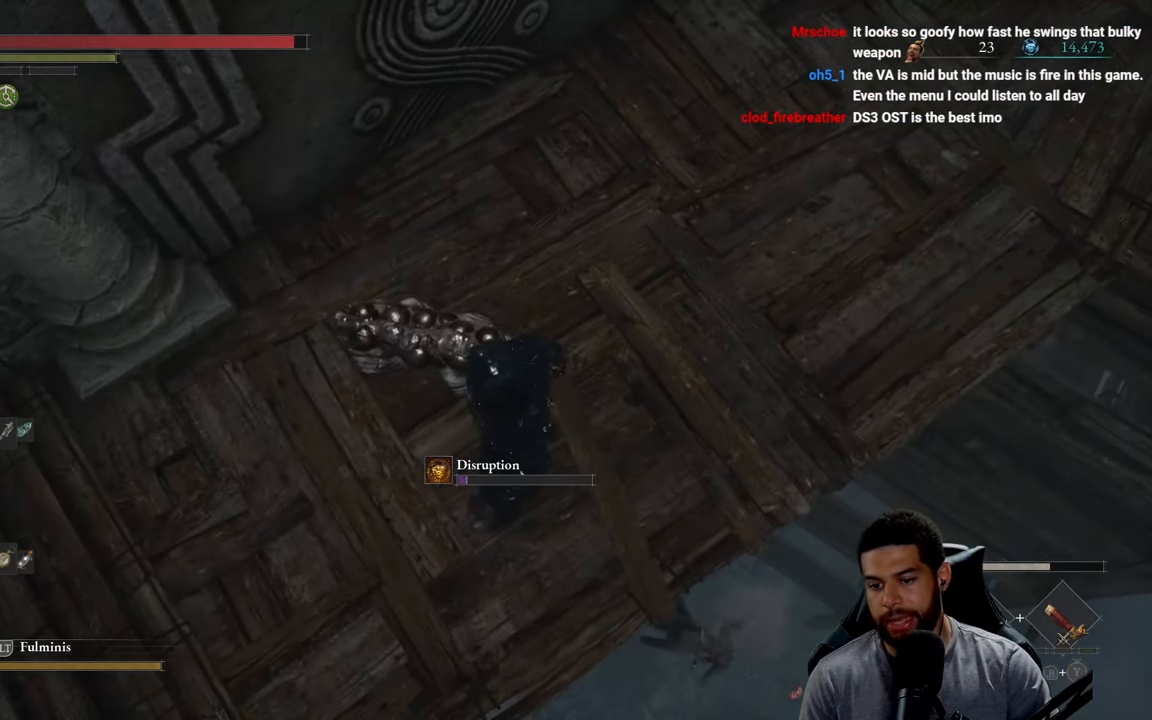
{"buttons": [], "left_stick": "right", "right_stick": "center", "events": [[500, "left_stick", "right"]]}
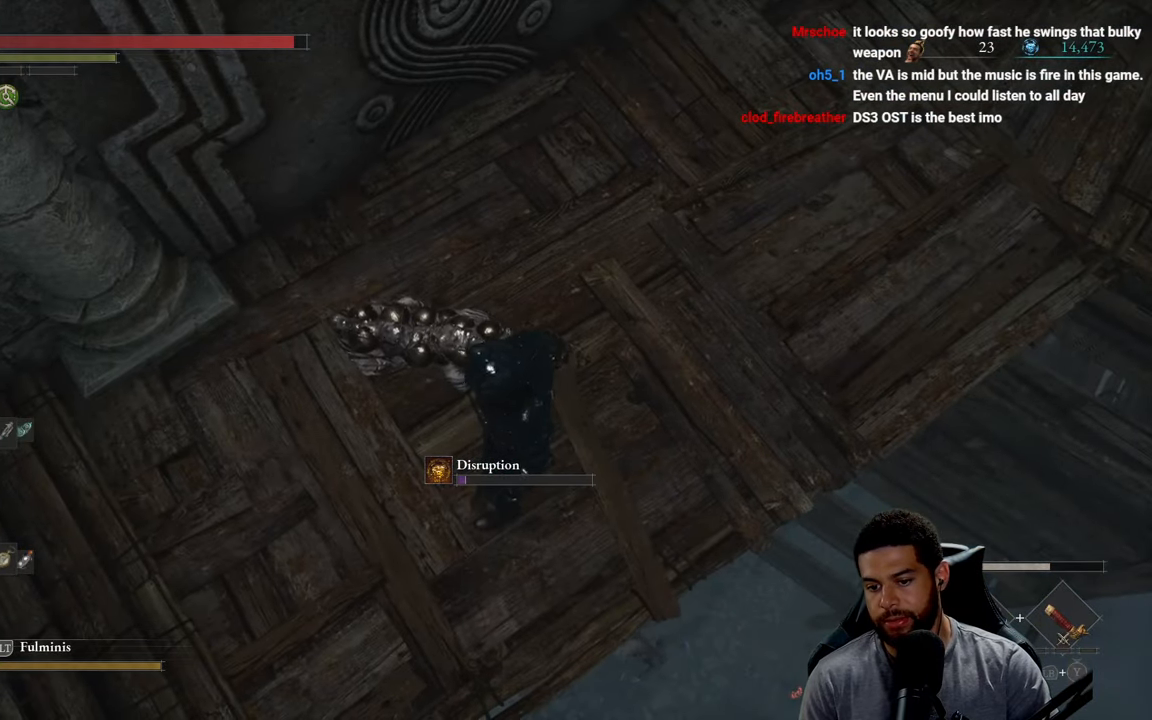
{"buttons": [], "left_stick": "center", "right_stick": "center", "events": [[83, "right_stick", "left"], [200, "left_stick", "center"], [200, "right_stick", "center"]]}
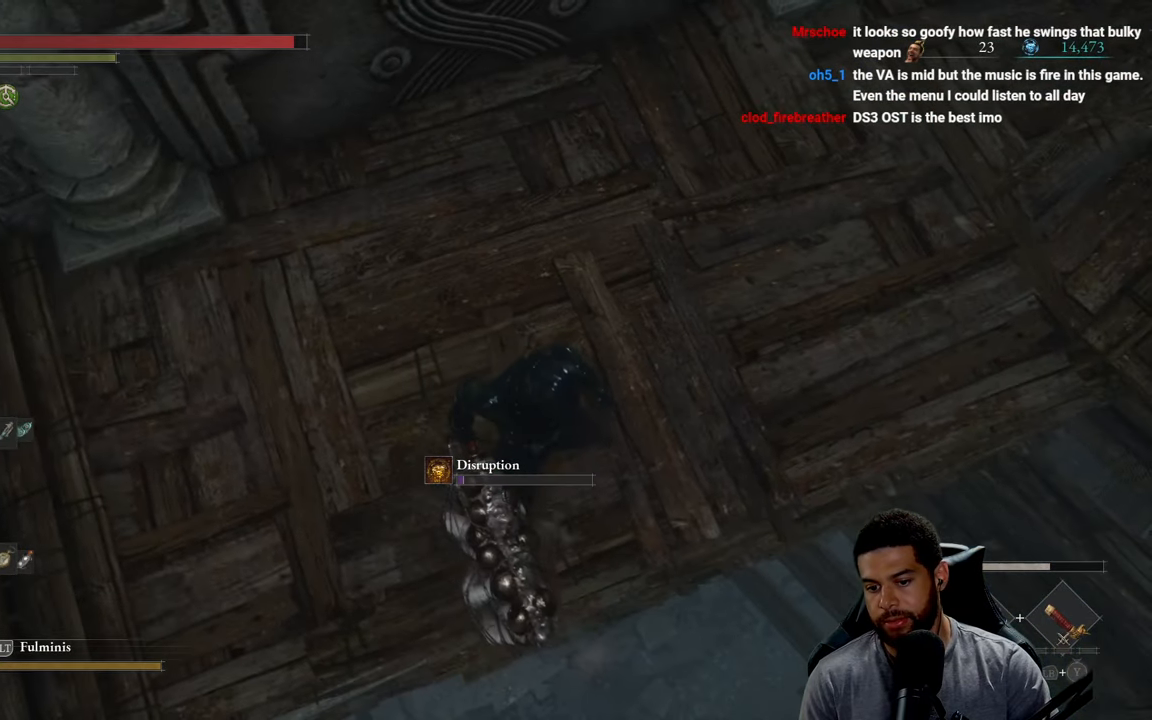
{"buttons": [], "left_stick": "center", "right_stick": "center", "events": [[200, "left_stick", "up-left"], [333, "left_stick", "center"]]}
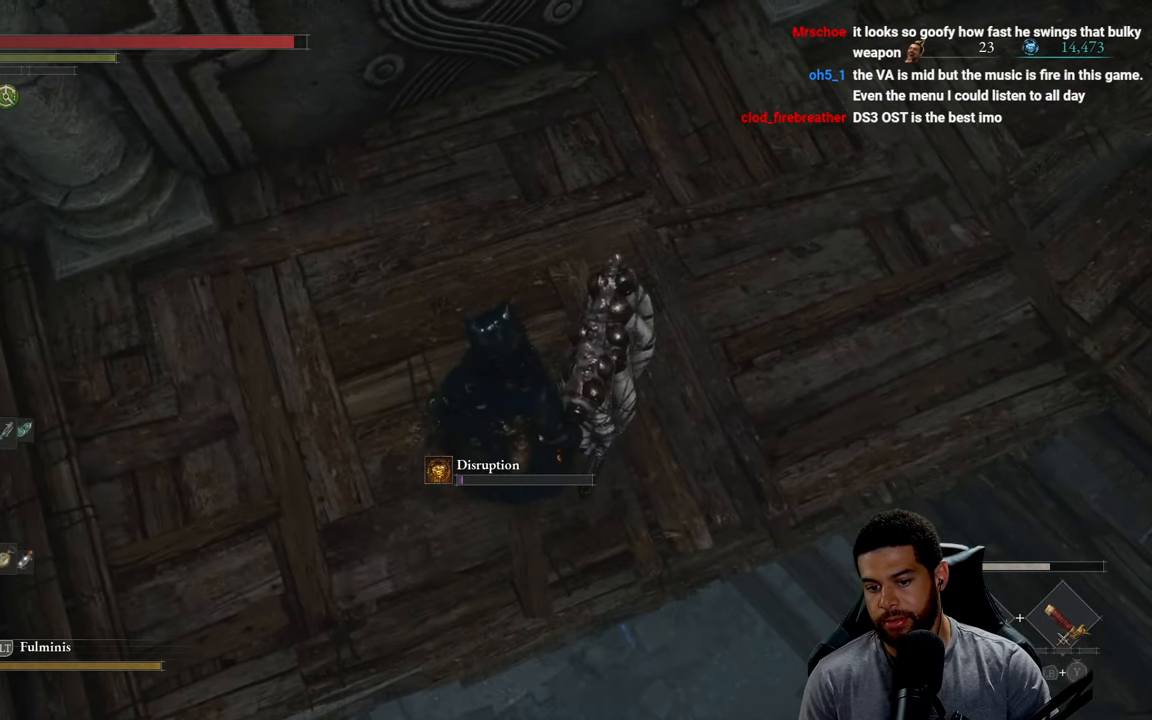
{"buttons": [], "left_stick": "center", "right_stick": "center", "events": []}
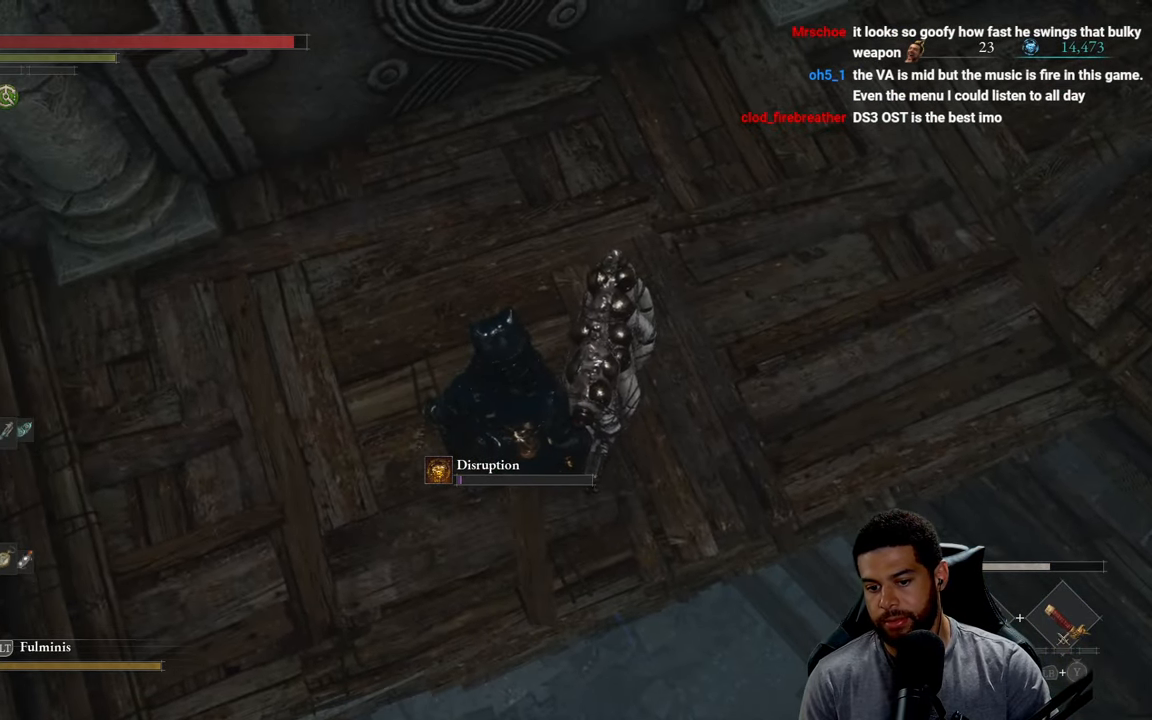
{"buttons": [], "left_stick": "center", "right_stick": "left", "events": [[500, "right_stick", "left"]]}
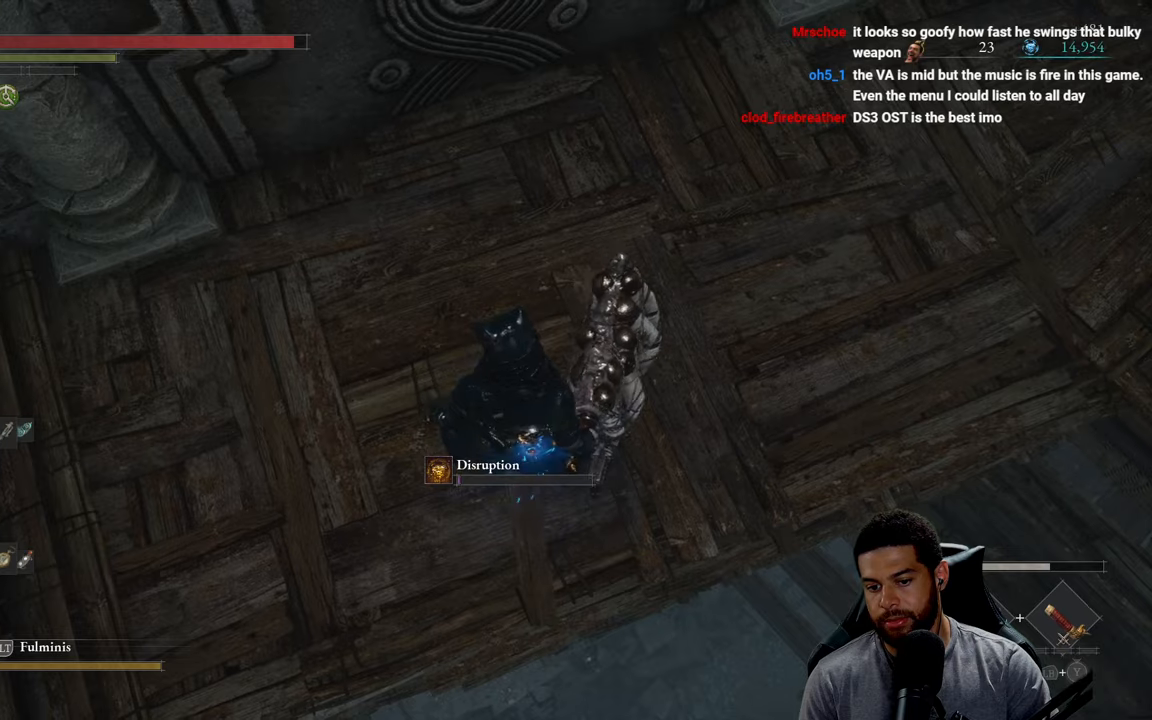
{"buttons": [], "left_stick": "up", "right_stick": "up-left", "events": [[50, "left_stick", "up-left"], [84, "right_stick", "up-left"], [250, "left_stick", "up"]]}
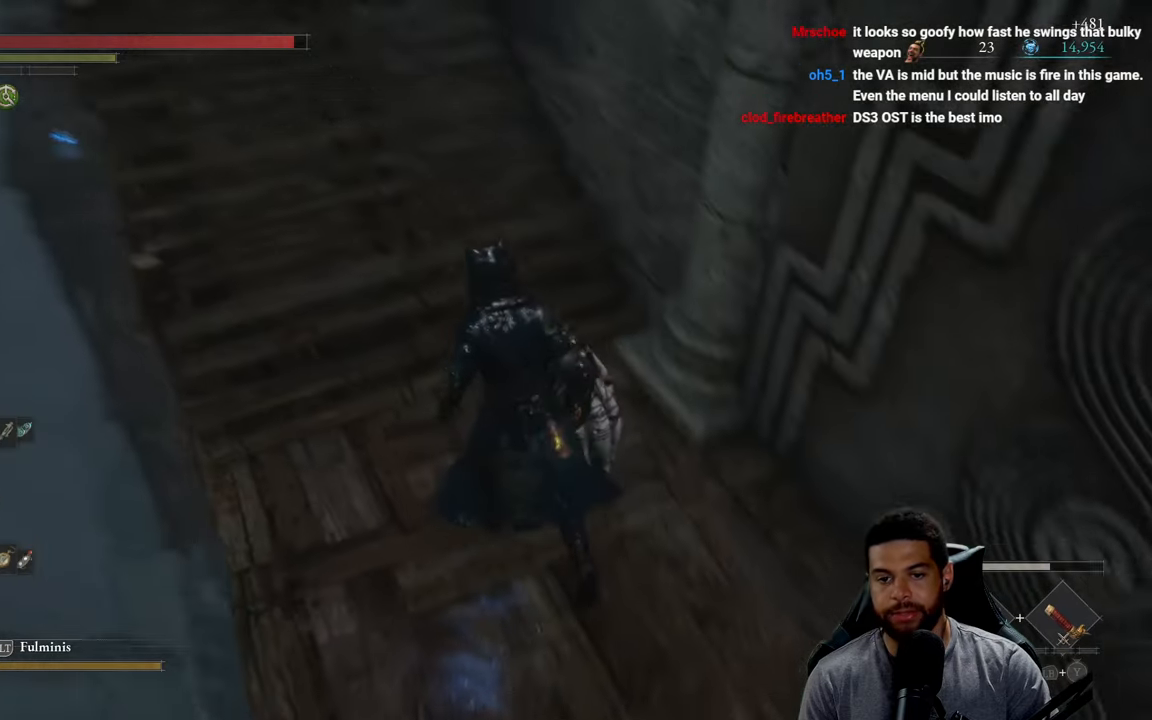
{"buttons": ["B"], "left_stick": "up", "right_stick": "up", "events": [[100, "right_stick", "center"], [200, "B", "down"], [467, "right_stick", "up"]]}
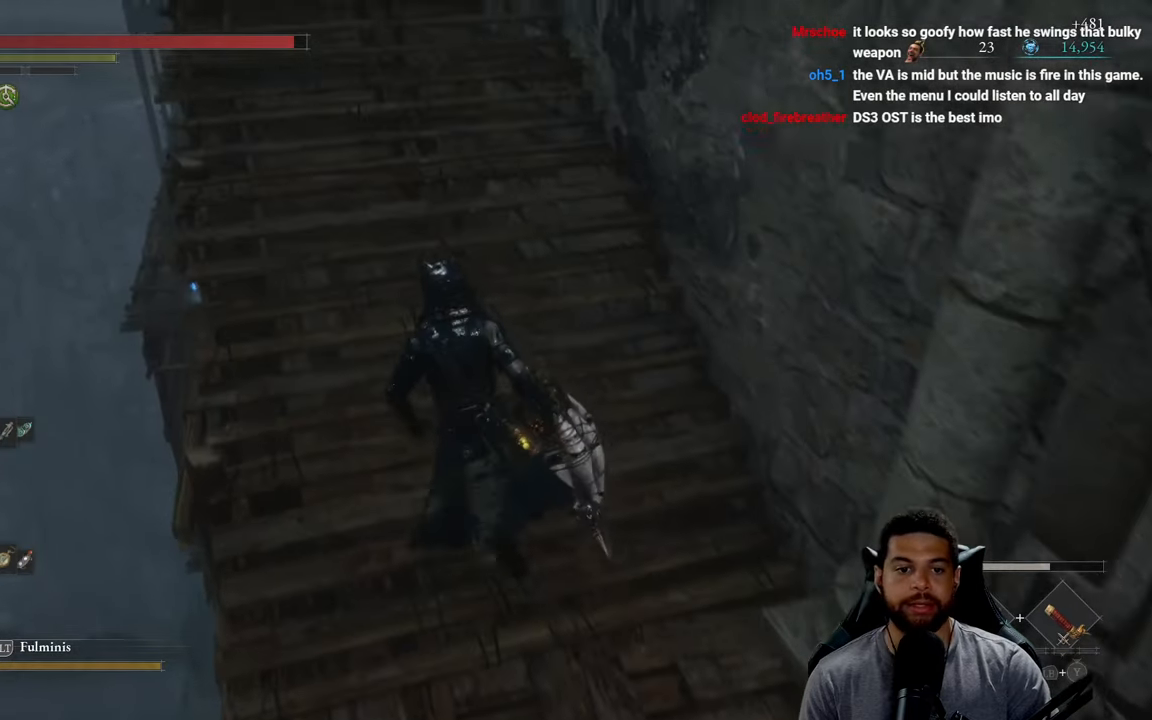
{"buttons": ["B"], "left_stick": "up", "right_stick": "center", "events": [[117, "right_stick", "center"], [317, "right_stick", "up"], [450, "right_stick", "center"]]}
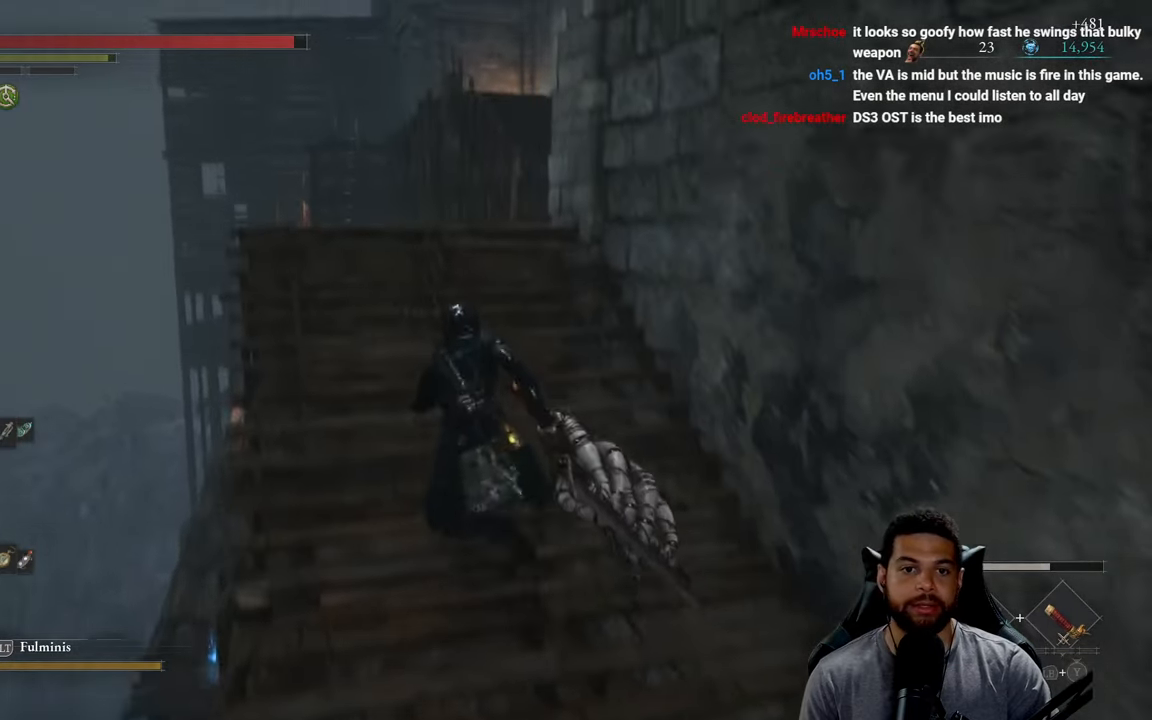
{"buttons": ["B"], "left_stick": "up", "right_stick": "right", "events": [[417, "right_stick", "right"]]}
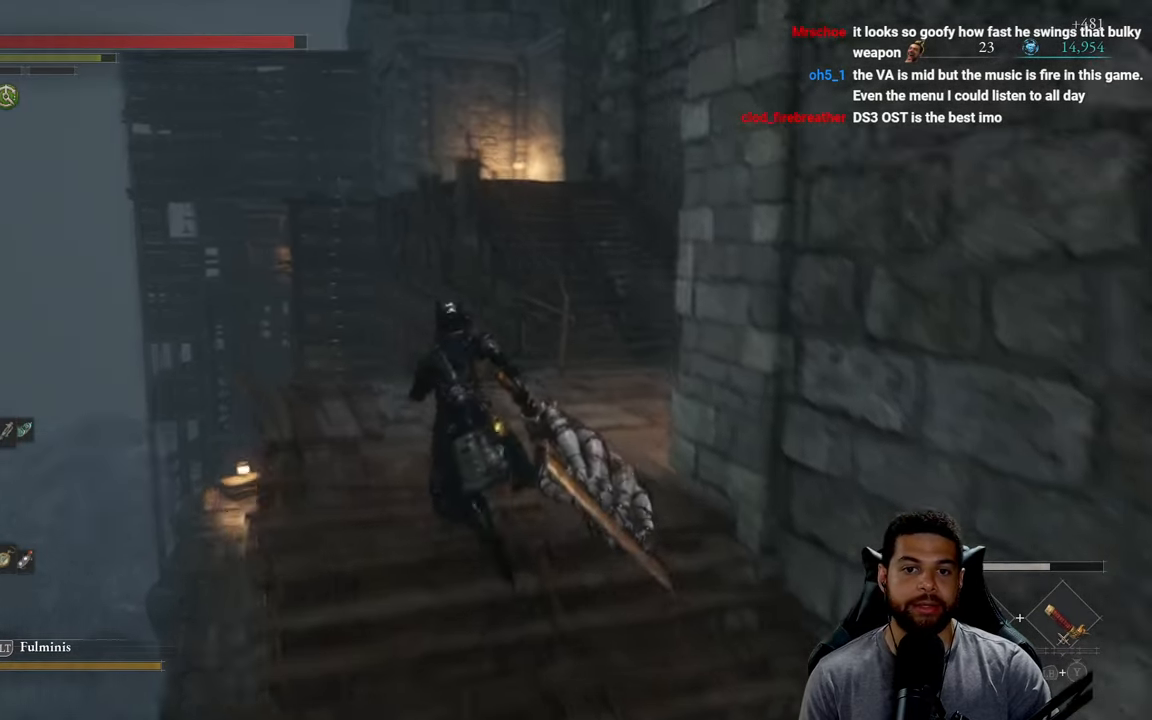
{"buttons": ["B"], "left_stick": "up", "right_stick": "center", "events": [[384, "right_stick", "center"]]}
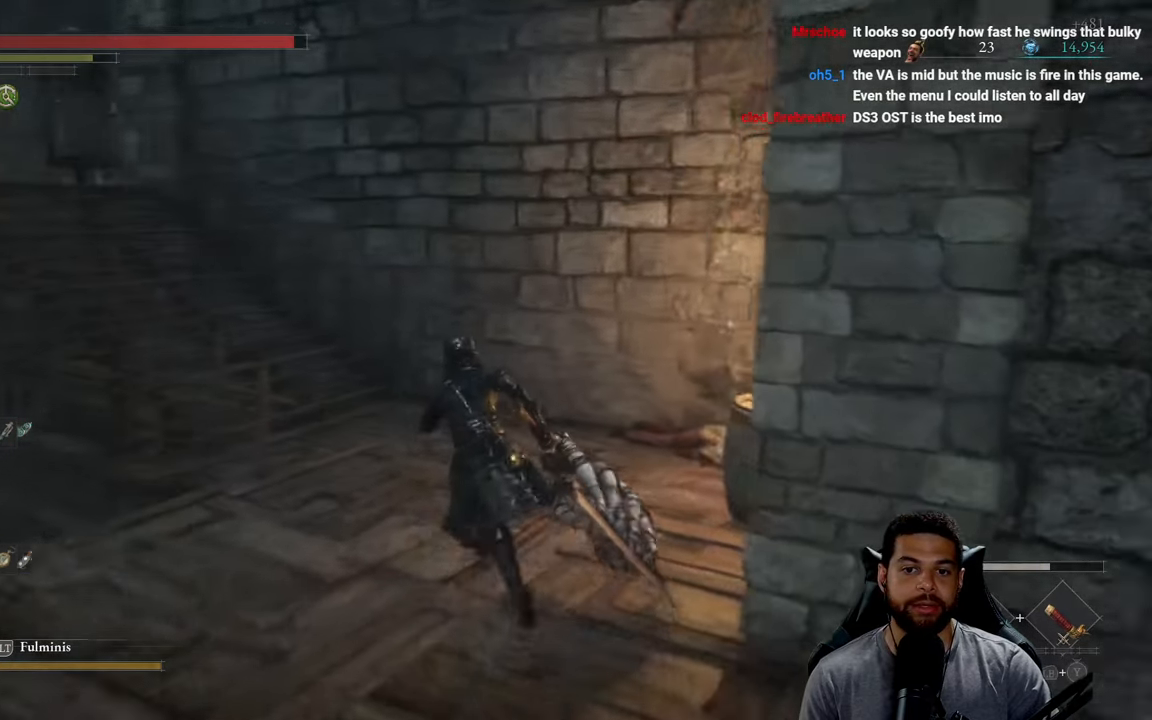
{"buttons": ["B"], "left_stick": "up-right", "right_stick": "right", "events": [[50, "right_stick", "left"], [284, "left_stick", "up-right"], [317, "right_stick", "center"], [450, "right_stick", "right"]]}
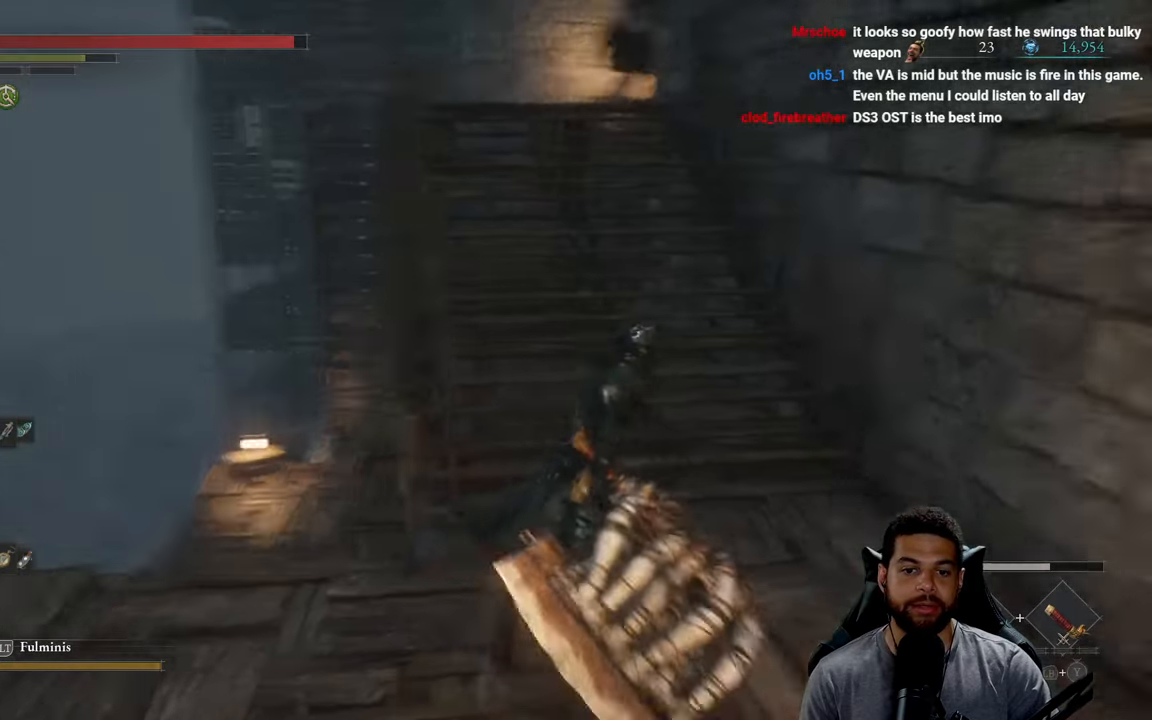
{"buttons": ["B"], "left_stick": "left", "right_stick": "center", "events": [[234, "left_stick", "up-left"], [367, "left_stick", "down-left"], [450, "right_stick", "center"], [484, "left_stick", "left"]]}
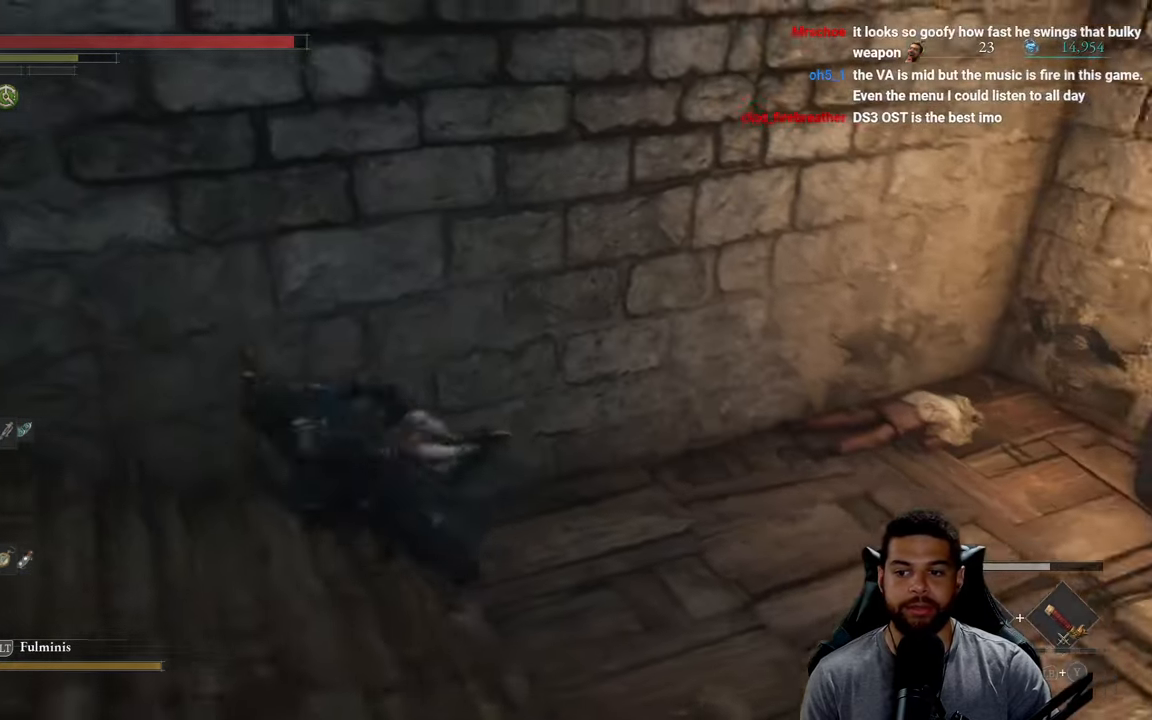
{"buttons": [], "left_stick": "up-right", "right_stick": "center", "events": [[84, "left_stick", "up-left"], [200, "left_stick", "up"], [300, "right_stick", "left"], [317, "left_stick", "up-right"], [400, "right_stick", "center"], [467, "B", "up"]]}
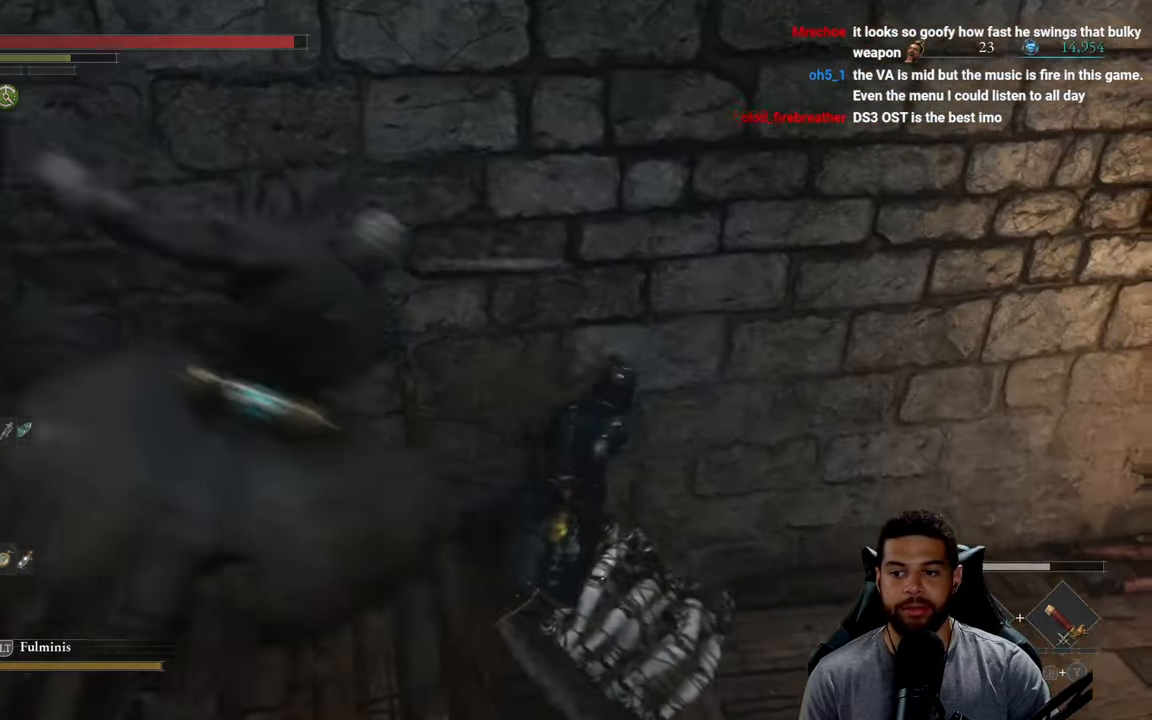
{"buttons": [], "left_stick": "right", "right_stick": "center", "events": [[100, "right_stick", "down-right"], [250, "left_stick", "right"], [267, "right_stick", "center"], [350, "B", "down"], [350, "left_stick", "down-right"], [417, "B", "up"], [450, "left_stick", "right"]]}
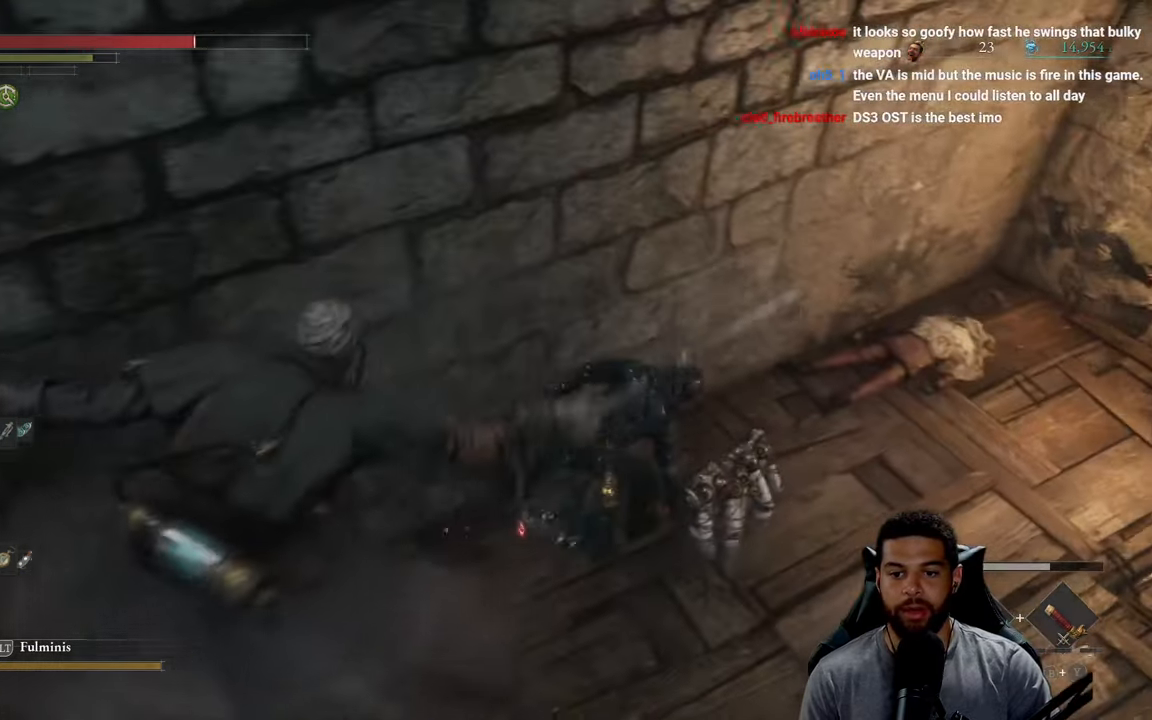
{"buttons": ["B"], "left_stick": "down-right", "right_stick": "center", "events": [[50, "B", "down"], [134, "B", "up"], [234, "left_stick", "down-right"], [284, "right_stick", "left"], [383, "right_stick", "center"], [450, "B", "down"]]}
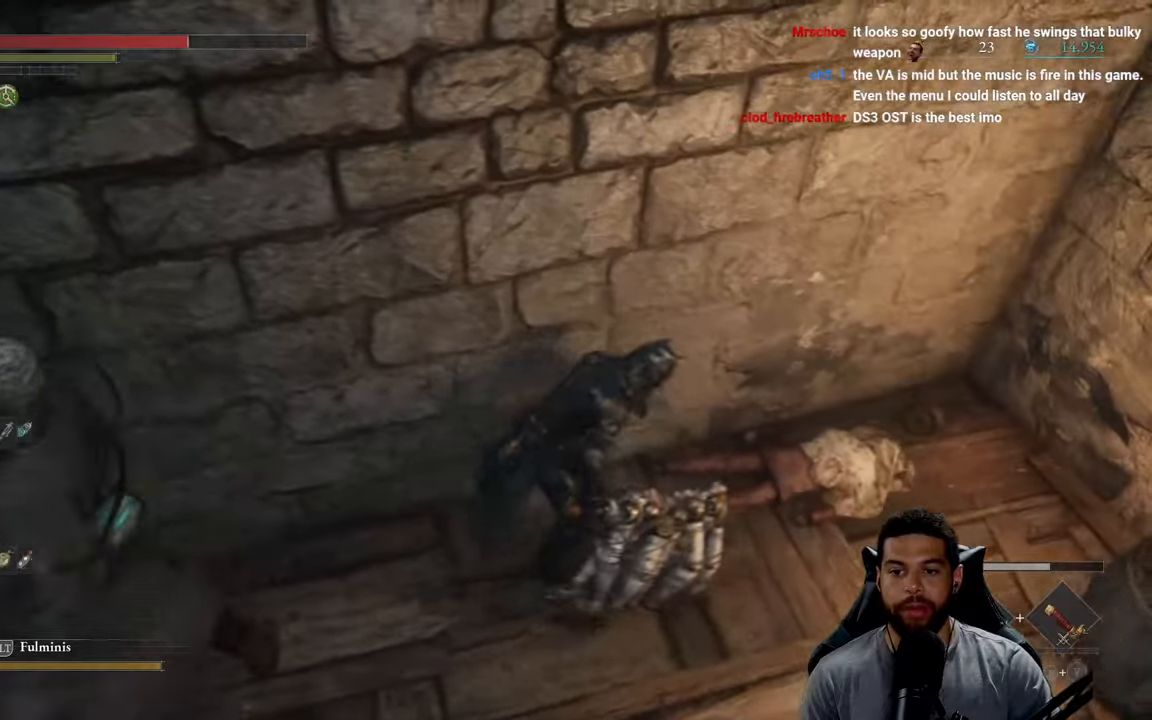
{"buttons": [], "left_stick": "right", "right_stick": "right", "events": [[33, "B", "up"], [183, "B", "down"], [266, "B", "up"], [366, "left_stick", "right"], [483, "right_stick", "right"]]}
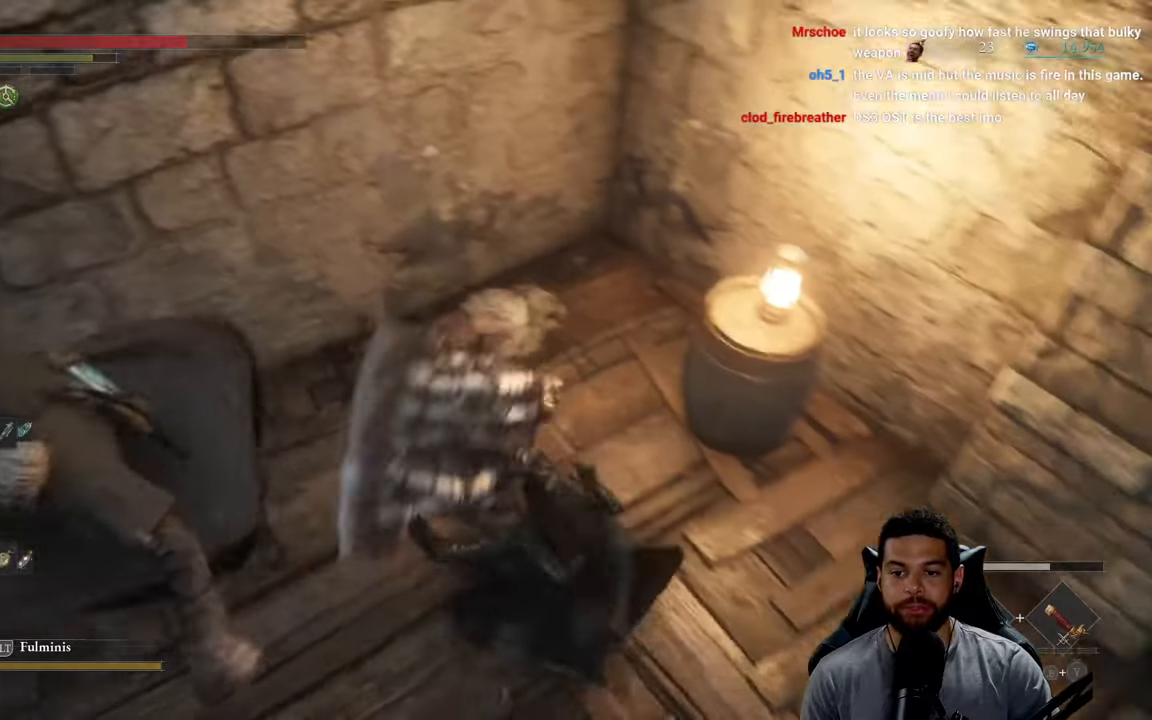
{"buttons": [], "left_stick": "right", "right_stick": "center", "events": [[50, "right_stick", "center"], [66, "left_stick", "up-right"], [150, "B", "down"], [166, "left_stick", "right"], [250, "B", "up"]]}
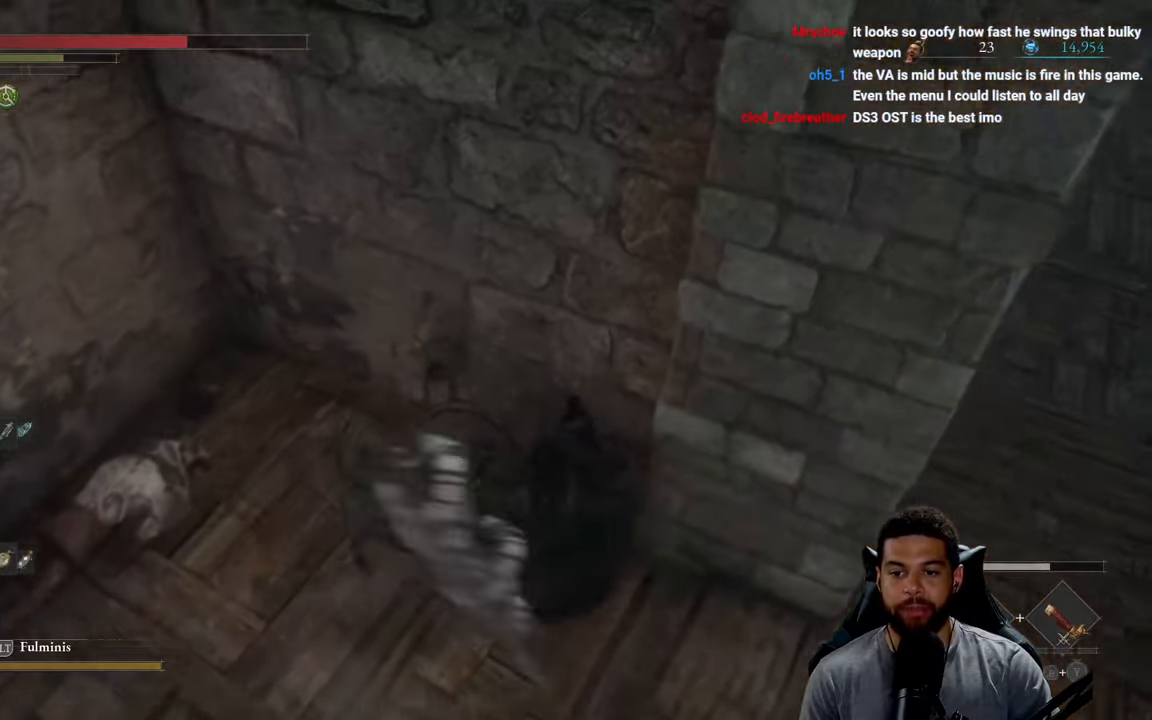
{"buttons": ["B"], "left_stick": "down-right", "right_stick": "center", "events": [[16, "left_stick", "down-right"], [100, "right_stick", "up-right"], [183, "right_stick", "center"], [250, "B", "down"]]}
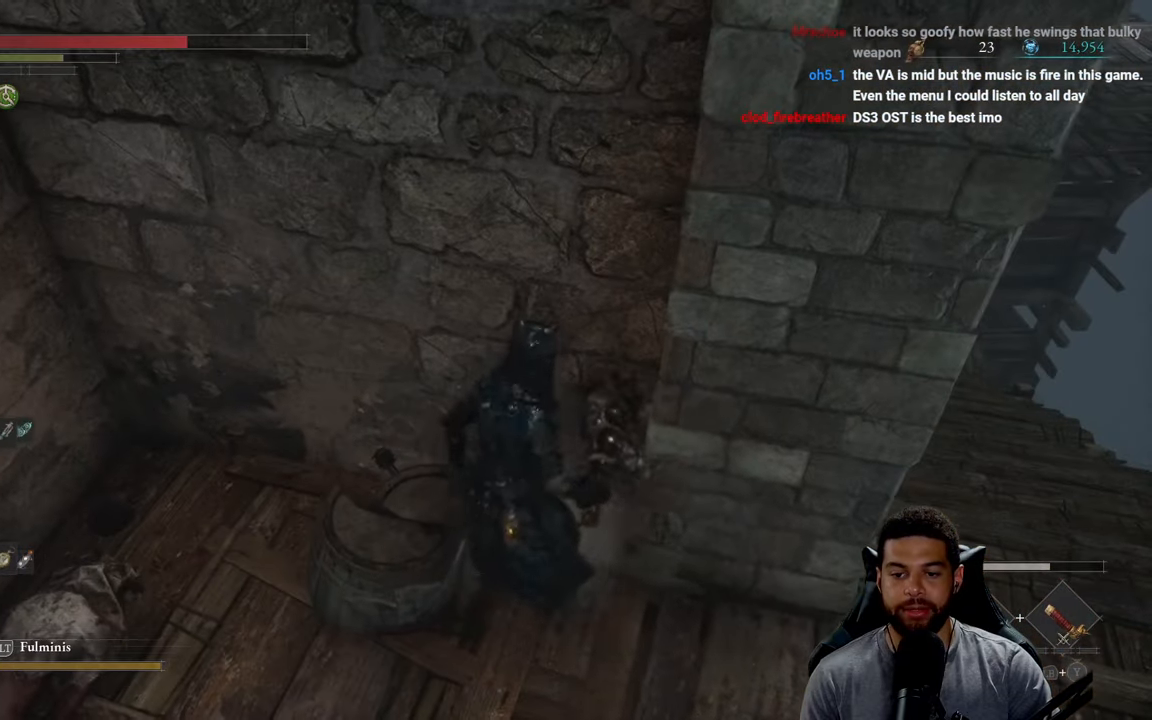
{"buttons": ["B"], "left_stick": "up-right", "right_stick": "left", "events": [[83, "right_stick", "right"], [216, "right_stick", "center"], [366, "left_stick", "up-right"], [416, "right_stick", "left"]]}